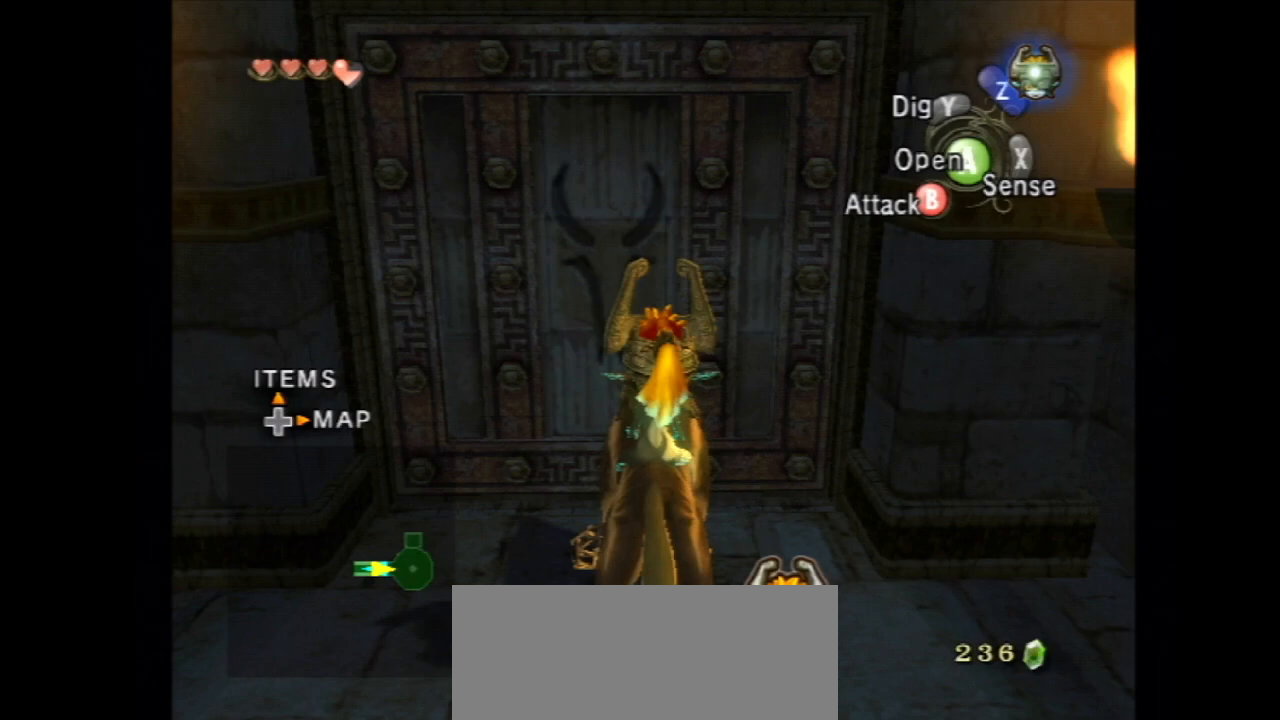
Gameplay with a controller (Nintendo layout); each line is a JSON object with the inputs held at the frame after it. "events" lists button and stick changes between this image and that frame as [ms after this image, input, new state], when the widget could be followed in between. Not read: L3 R3.
{"buttons": [], "left_stick": "center", "right_stick": "center", "events": []}
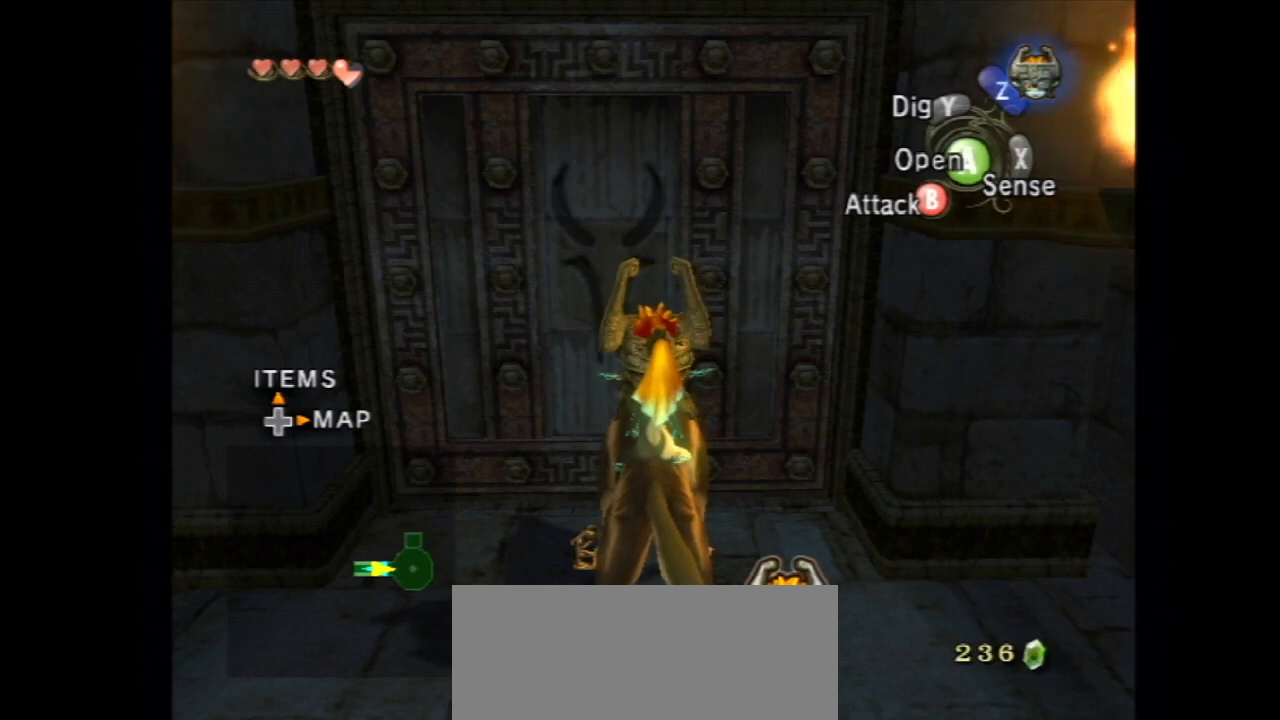
{"buttons": [], "left_stick": "center", "right_stick": "center", "events": []}
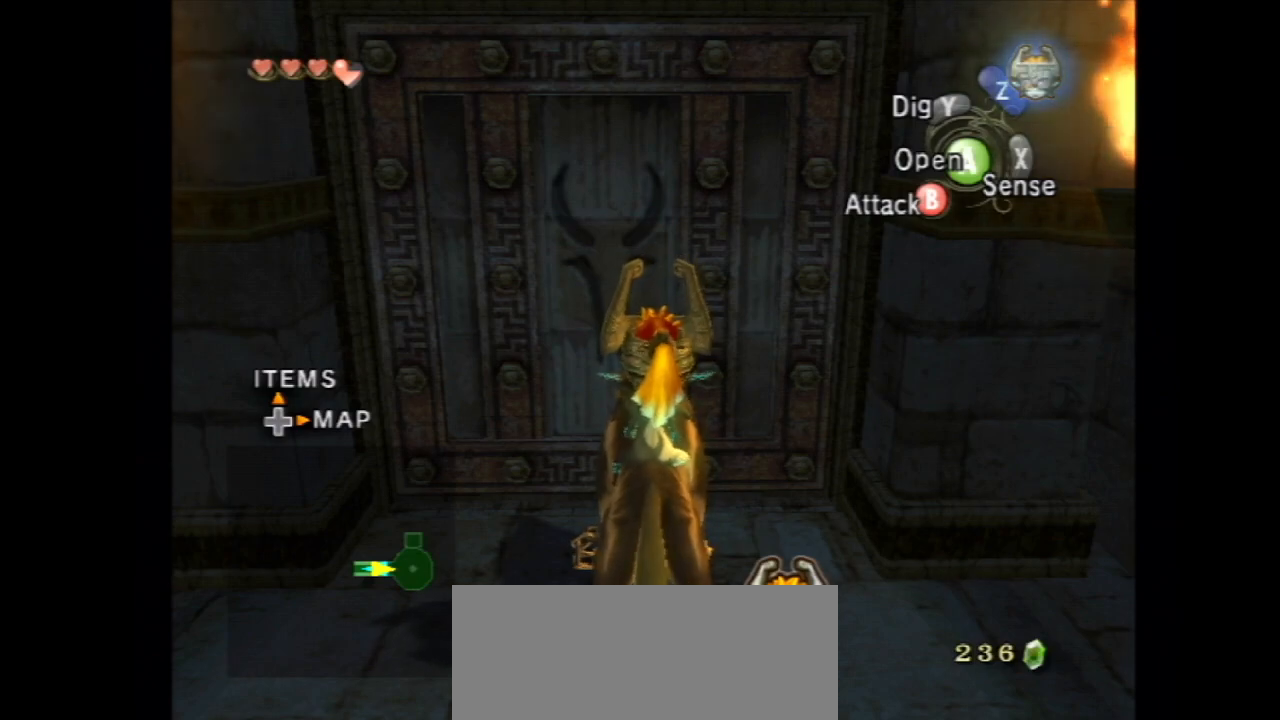
{"buttons": [], "left_stick": "center", "right_stick": "center", "events": []}
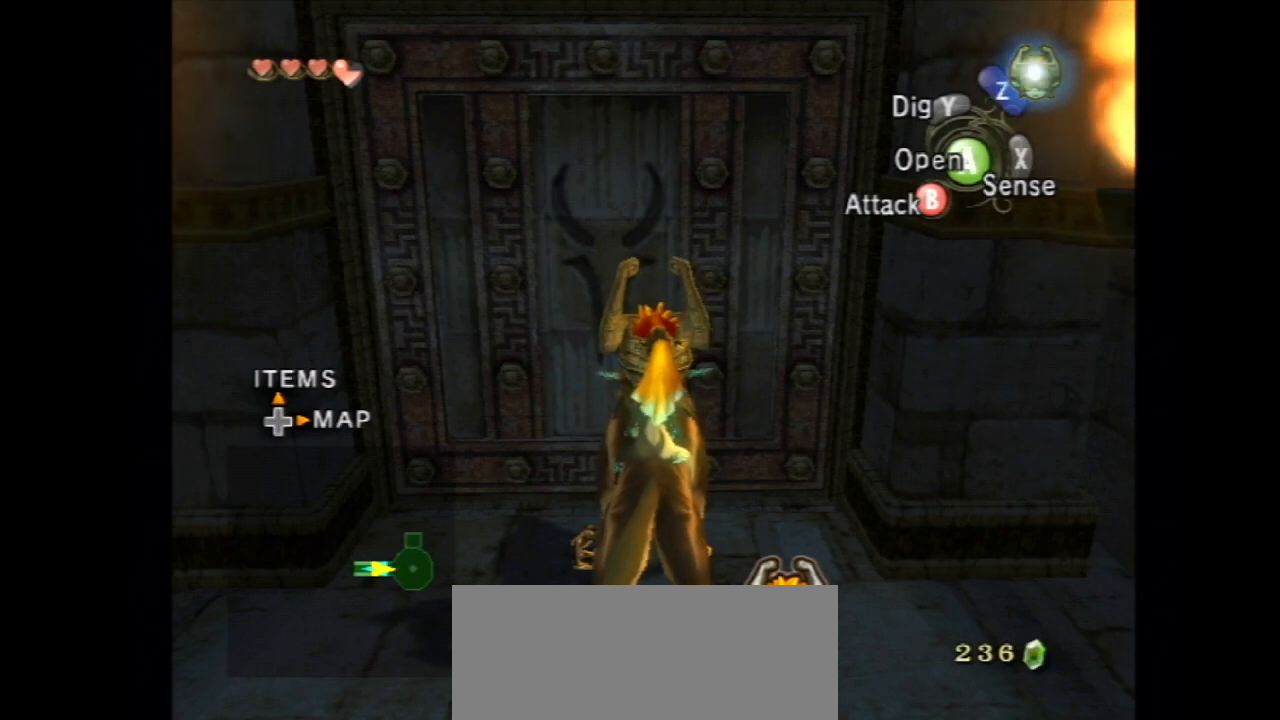
{"buttons": [], "left_stick": "center", "right_stick": "center", "events": []}
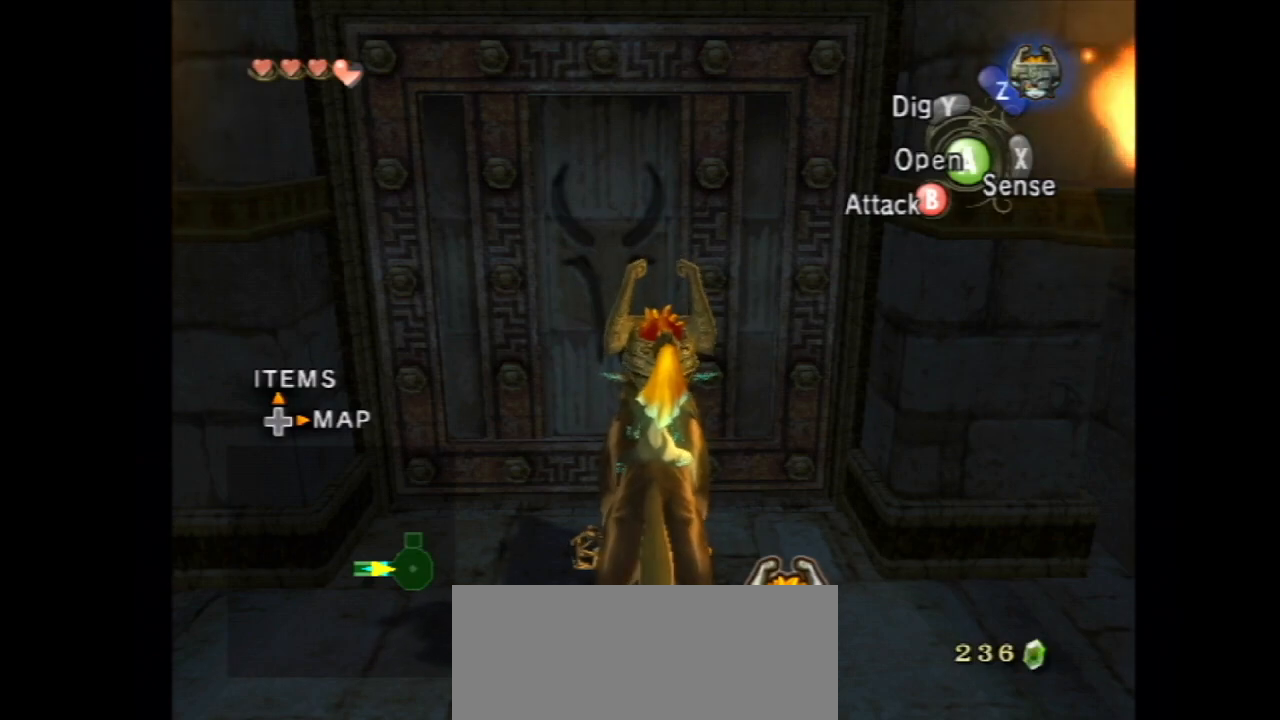
{"buttons": [], "left_stick": "center", "right_stick": "center", "events": []}
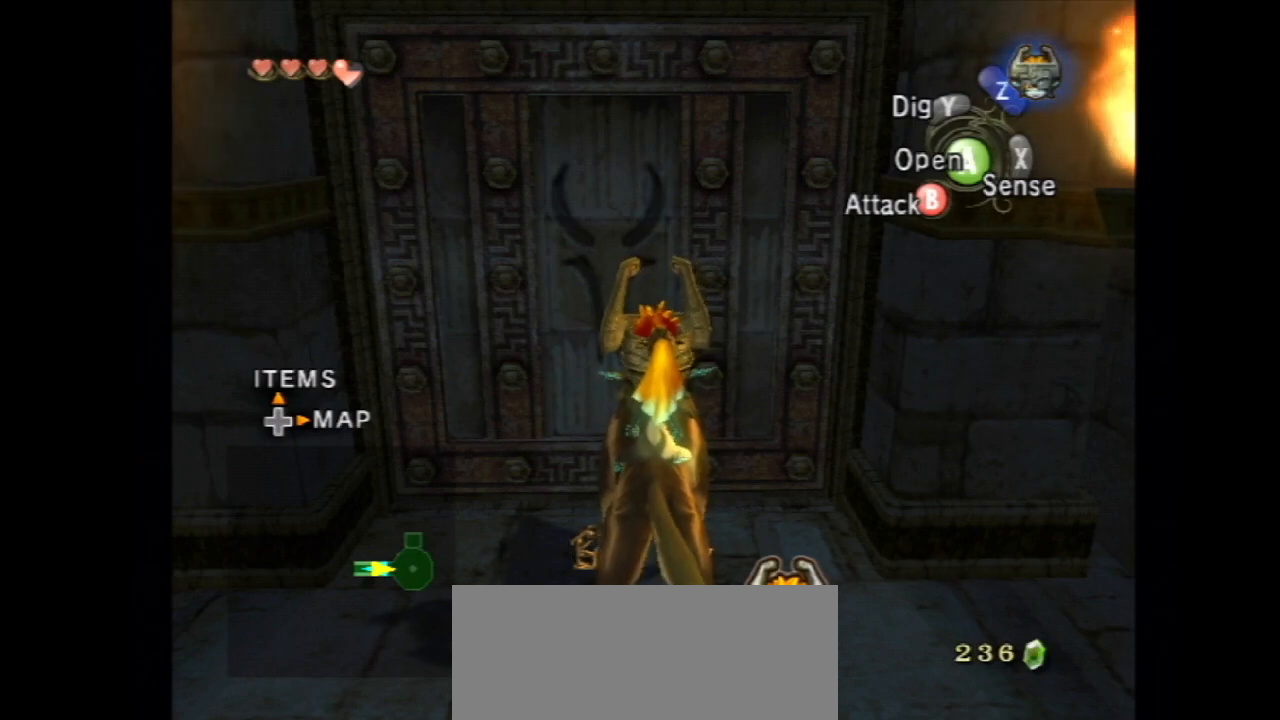
{"buttons": ["A"], "left_stick": "center", "right_stick": "center"}
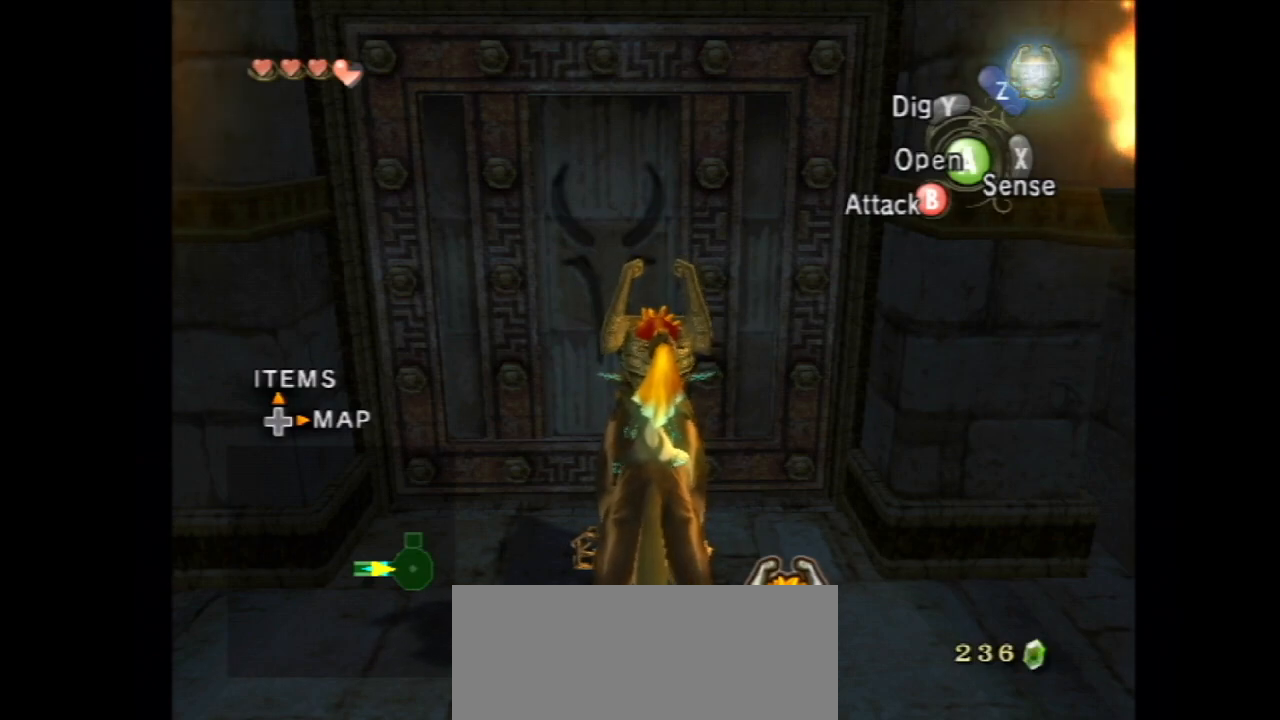
{"buttons": [], "left_stick": "center", "right_stick": "center"}
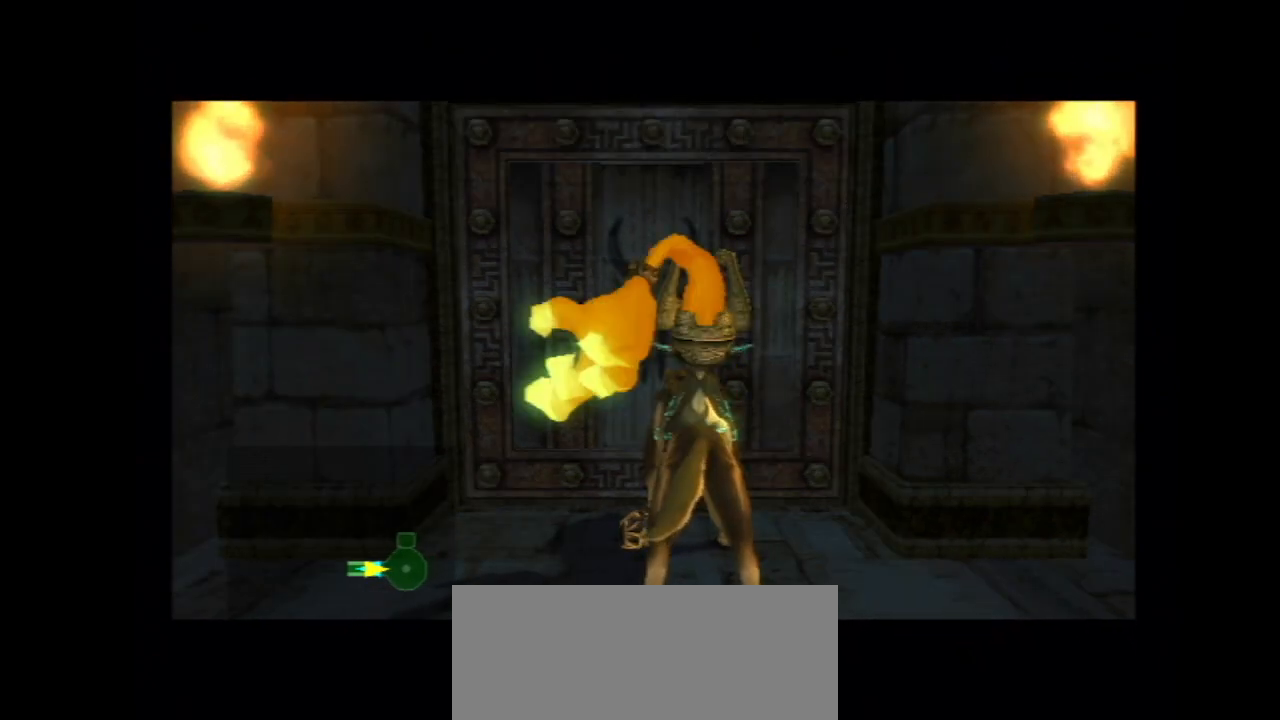
{"buttons": [], "left_stick": "center", "right_stick": "center", "events": []}
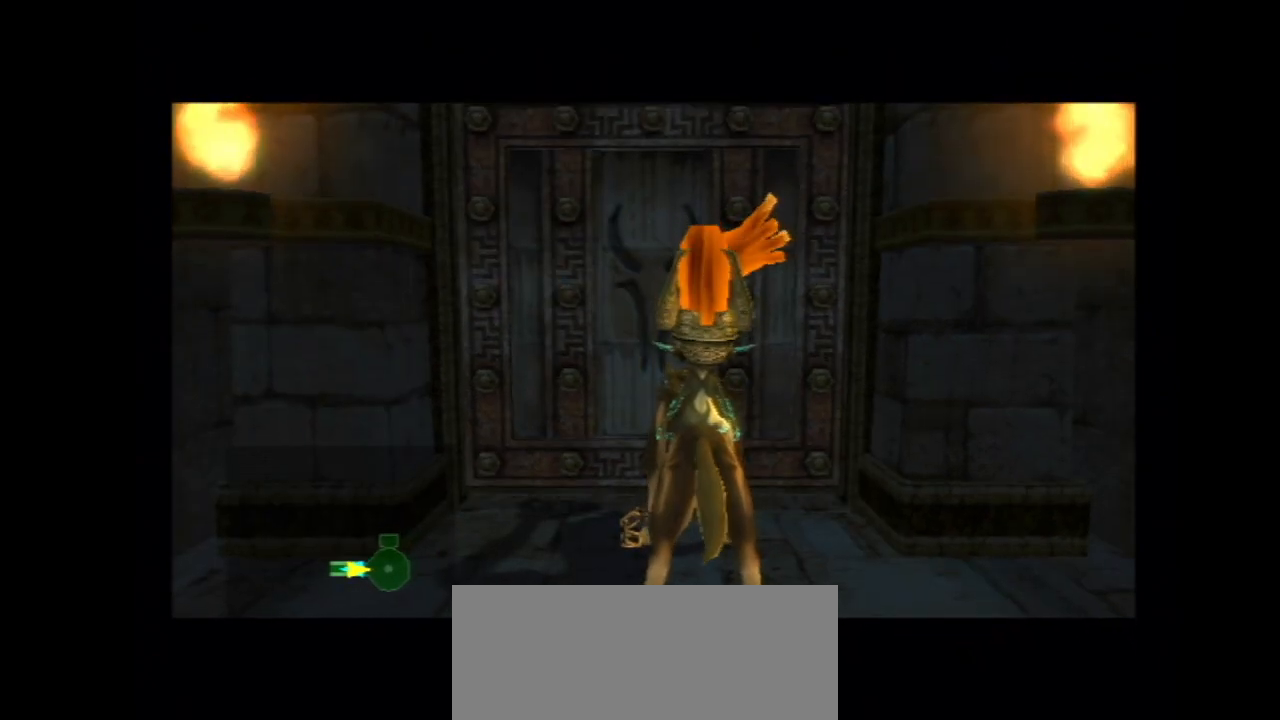
{"buttons": [], "left_stick": "center", "right_stick": "center", "events": []}
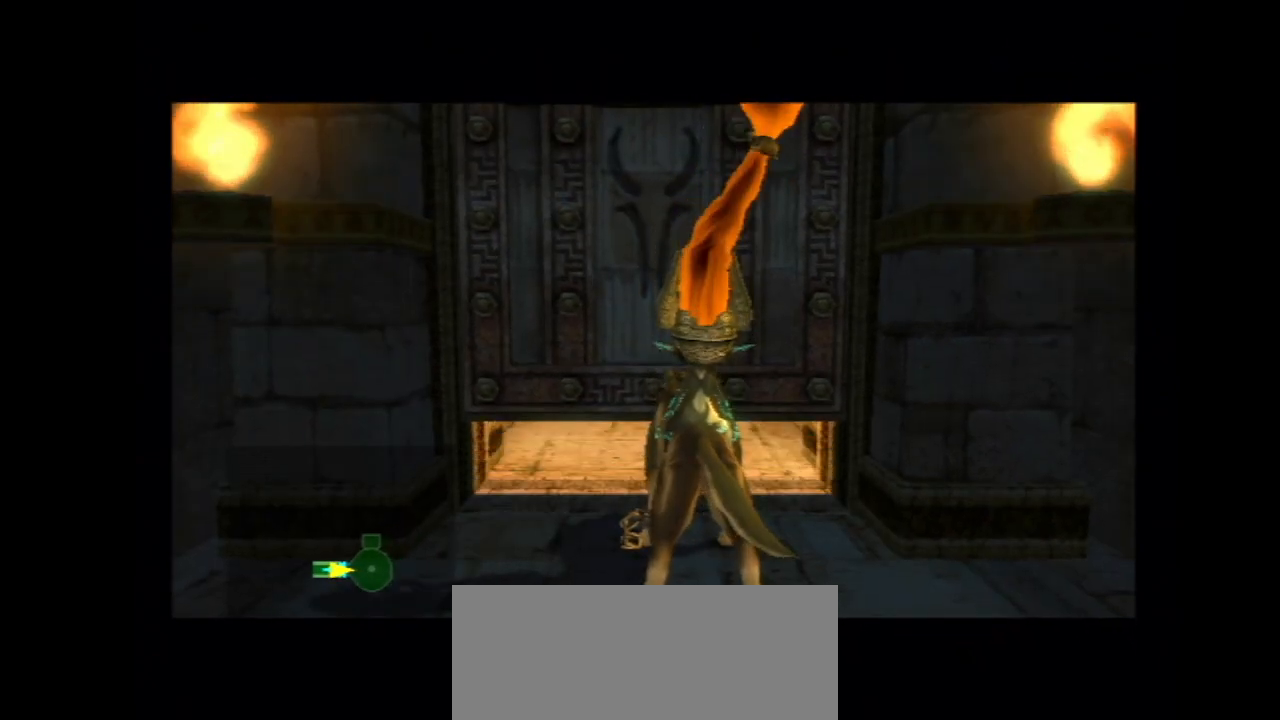
{"buttons": [], "left_stick": "center", "right_stick": "center", "events": []}
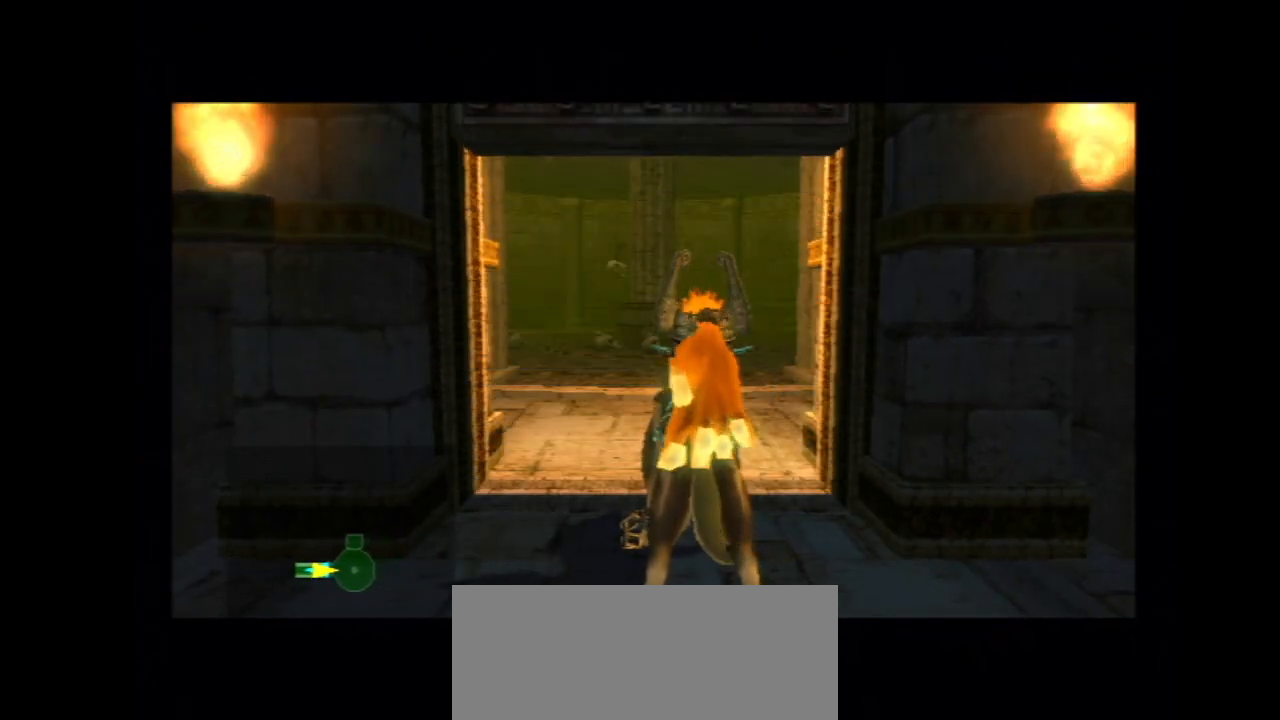
{"buttons": [], "left_stick": "center", "right_stick": "center", "events": []}
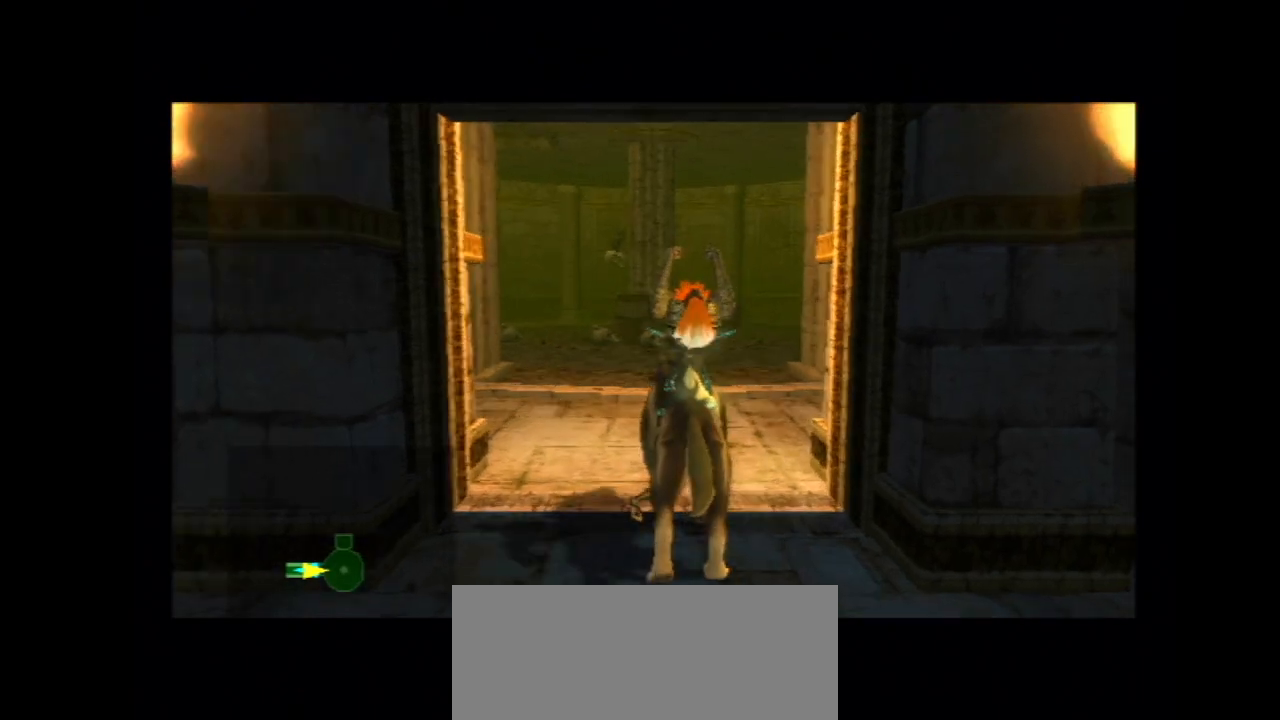
{"buttons": [], "left_stick": "up", "right_stick": "center", "events": [[17, "left_stick", "up"]]}
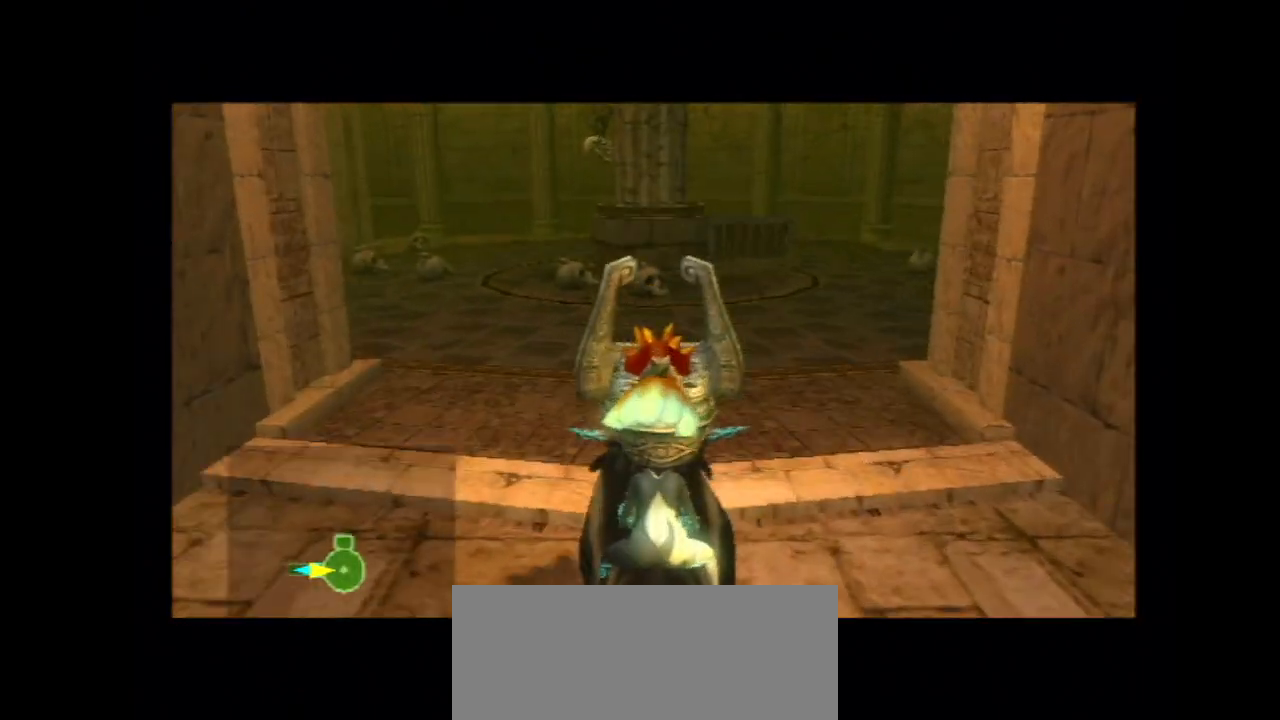
{"buttons": [], "left_stick": "up", "right_stick": "center", "events": []}
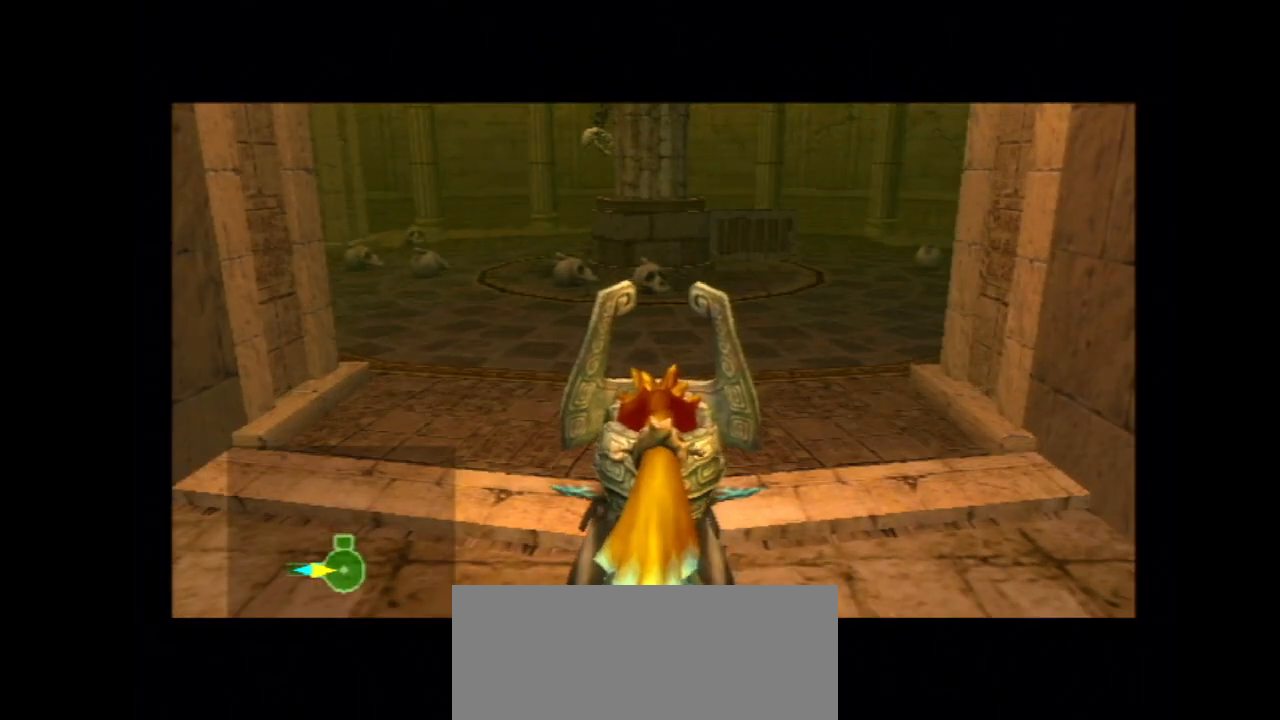
{"buttons": ["A"], "left_stick": "up", "right_stick": "center"}
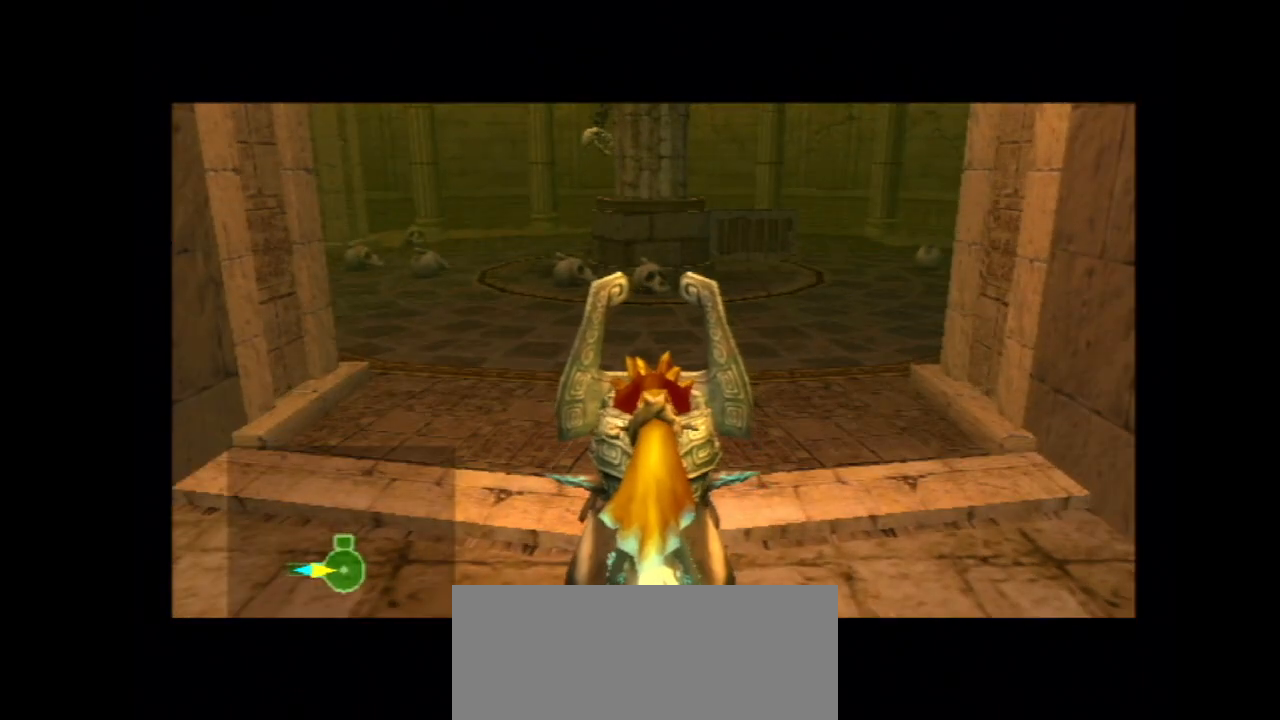
{"buttons": ["A"], "left_stick": "up", "right_stick": "center", "events": []}
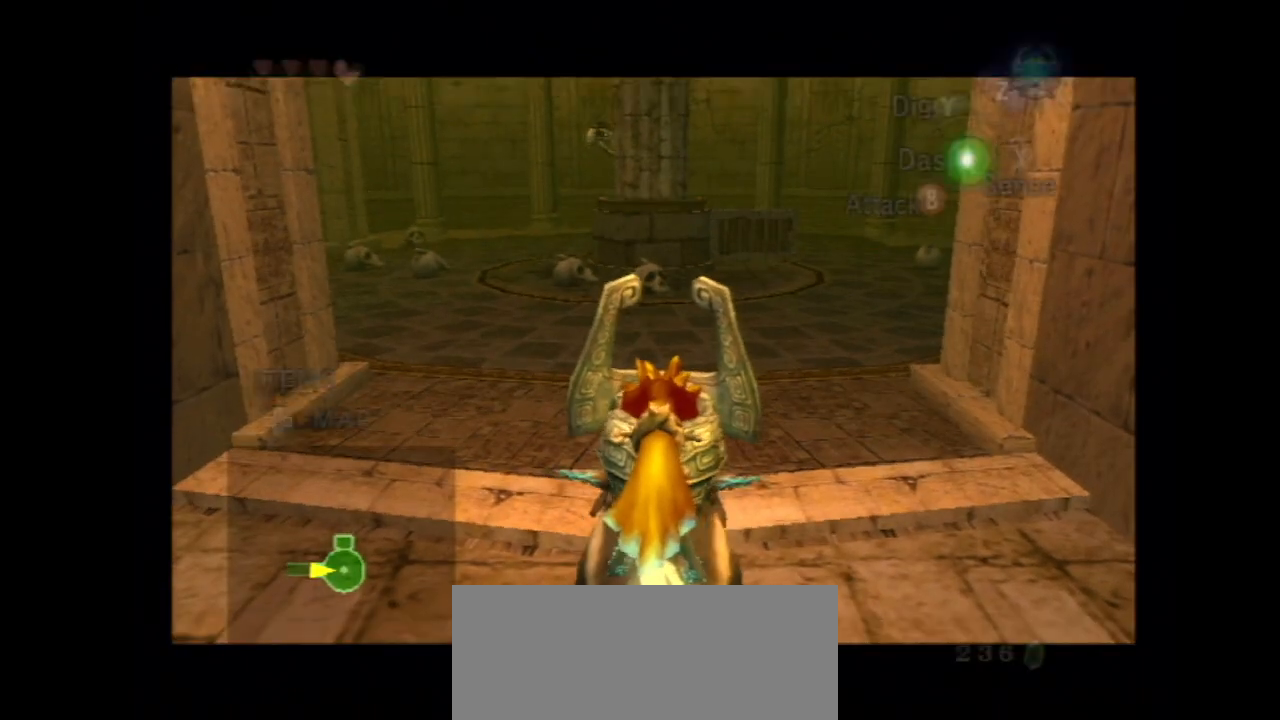
{"buttons": [], "left_stick": "up", "right_stick": "center"}
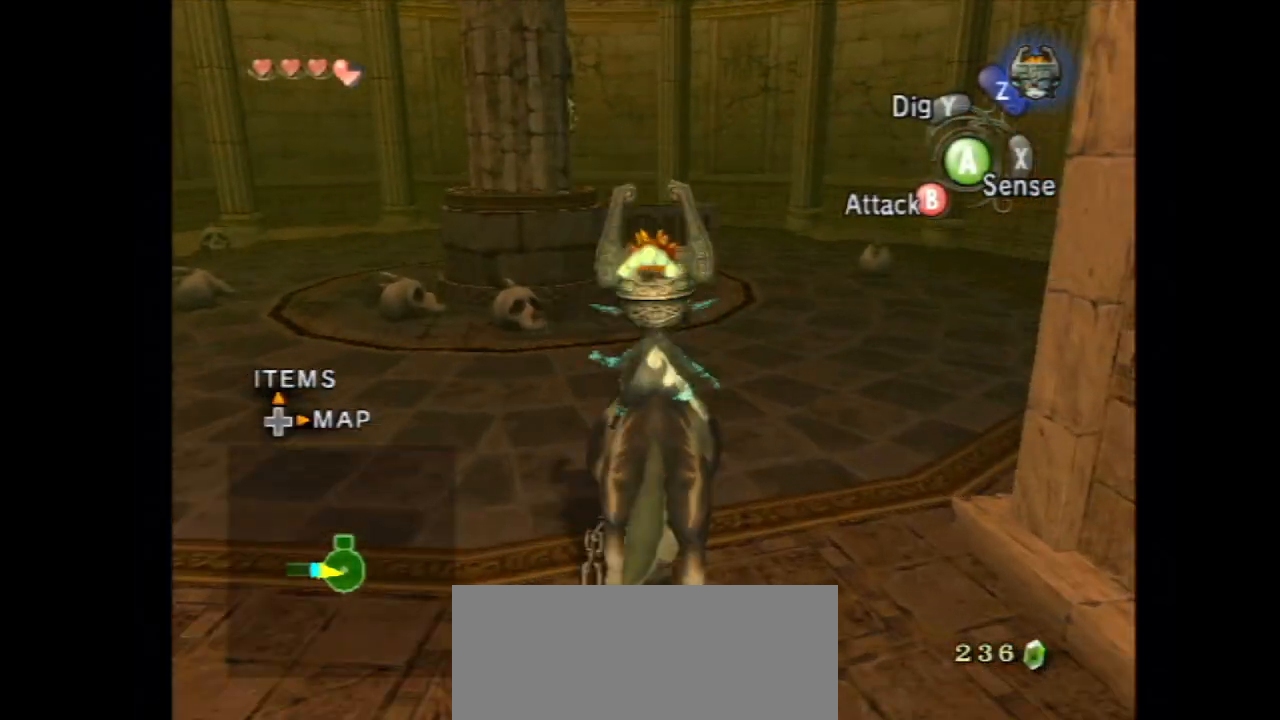
{"buttons": [], "left_stick": "up", "right_stick": "center", "events": []}
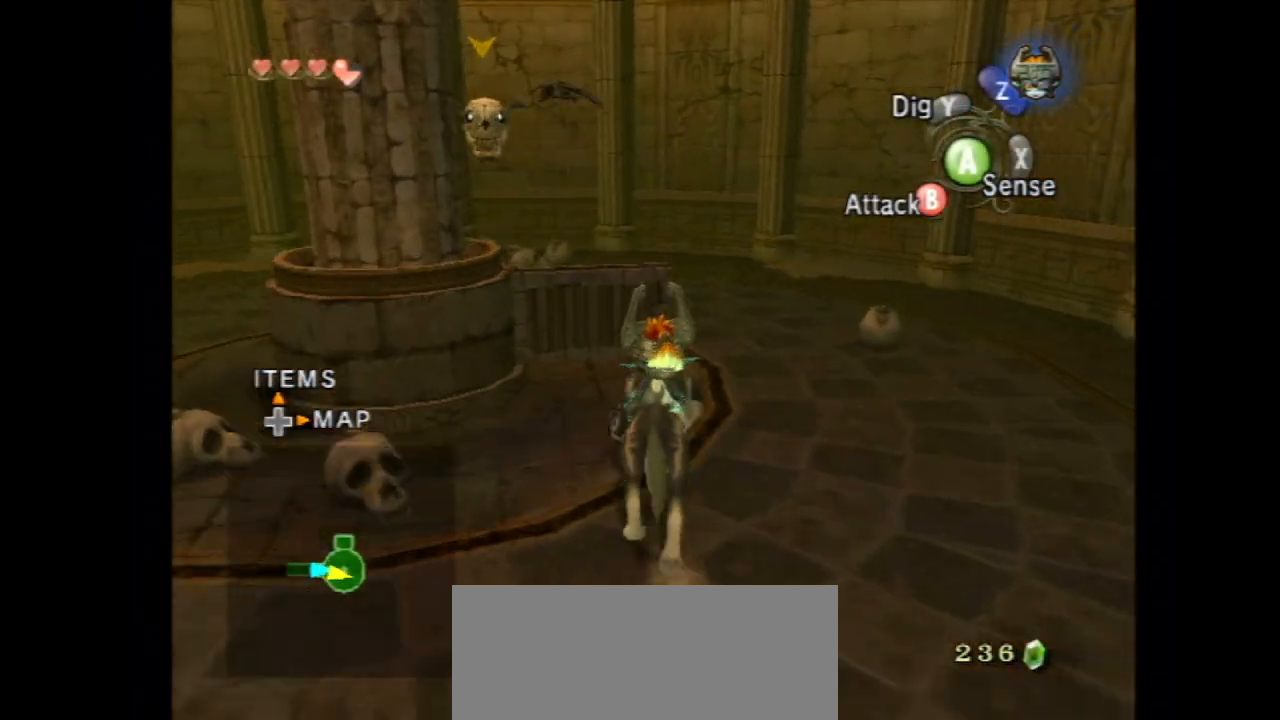
{"buttons": ["R1"], "left_stick": "up", "right_stick": "center", "events": [[283, "R1", "down"]]}
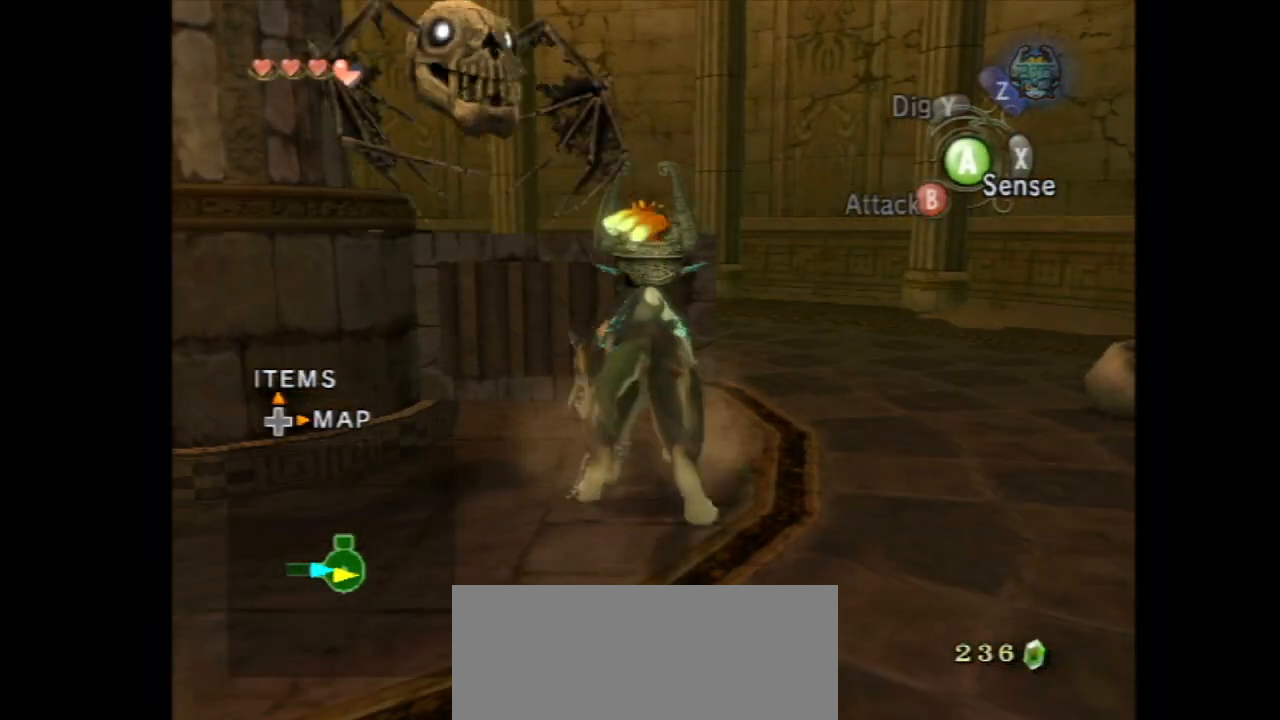
{"buttons": ["R1"], "left_stick": "up", "right_stick": "center", "events": []}
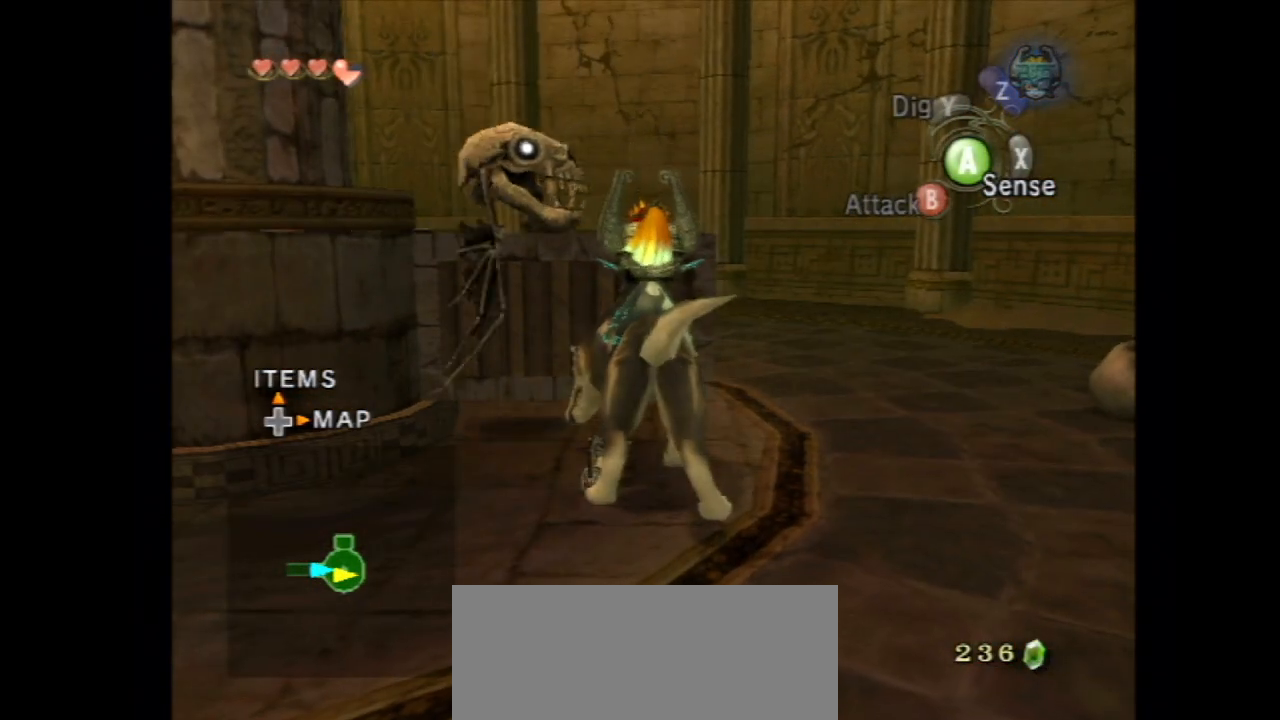
{"buttons": ["R1"], "left_stick": "up", "right_stick": "center", "events": []}
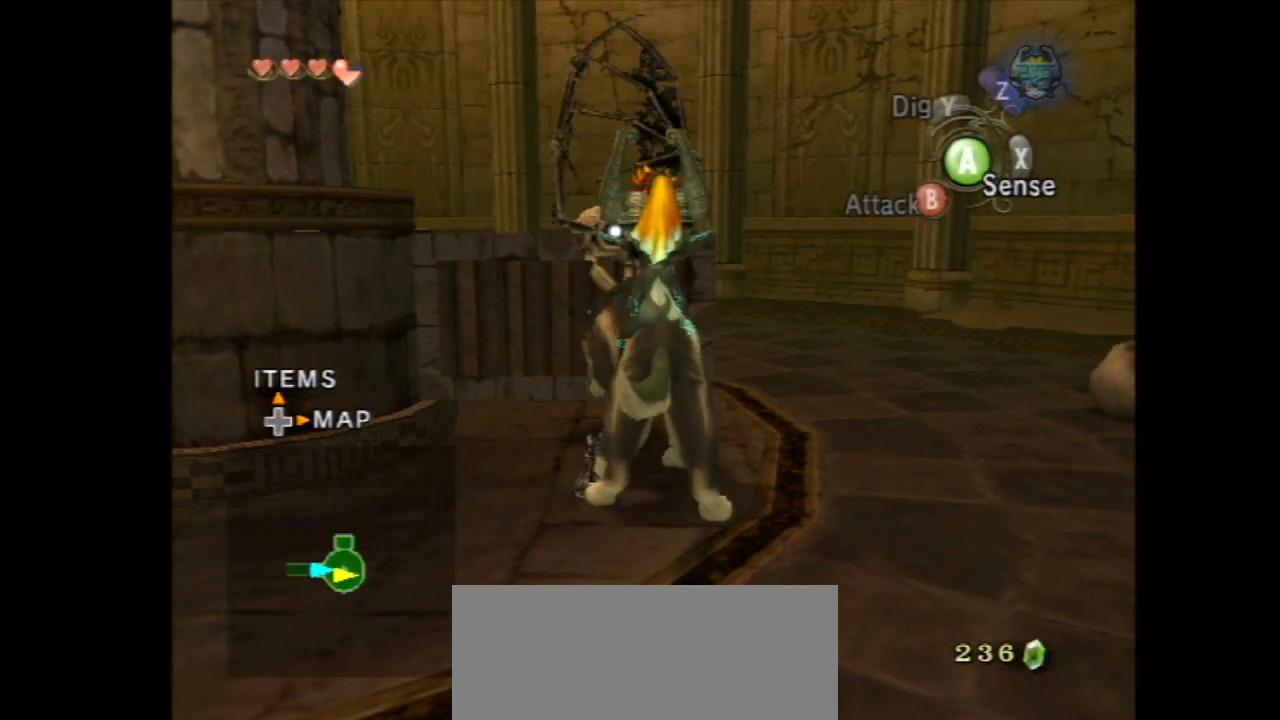
{"buttons": ["R1"], "left_stick": "up", "right_stick": "center", "events": []}
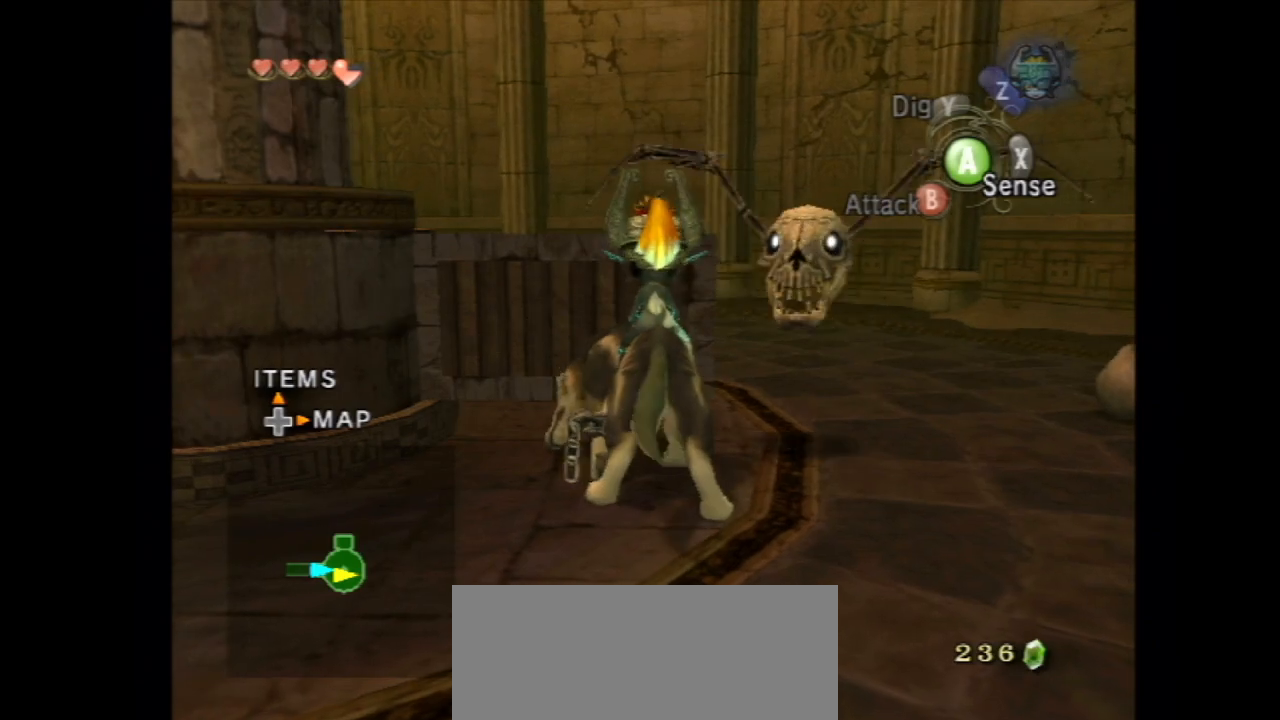
{"buttons": ["R1"], "left_stick": "up", "right_stick": "center", "events": []}
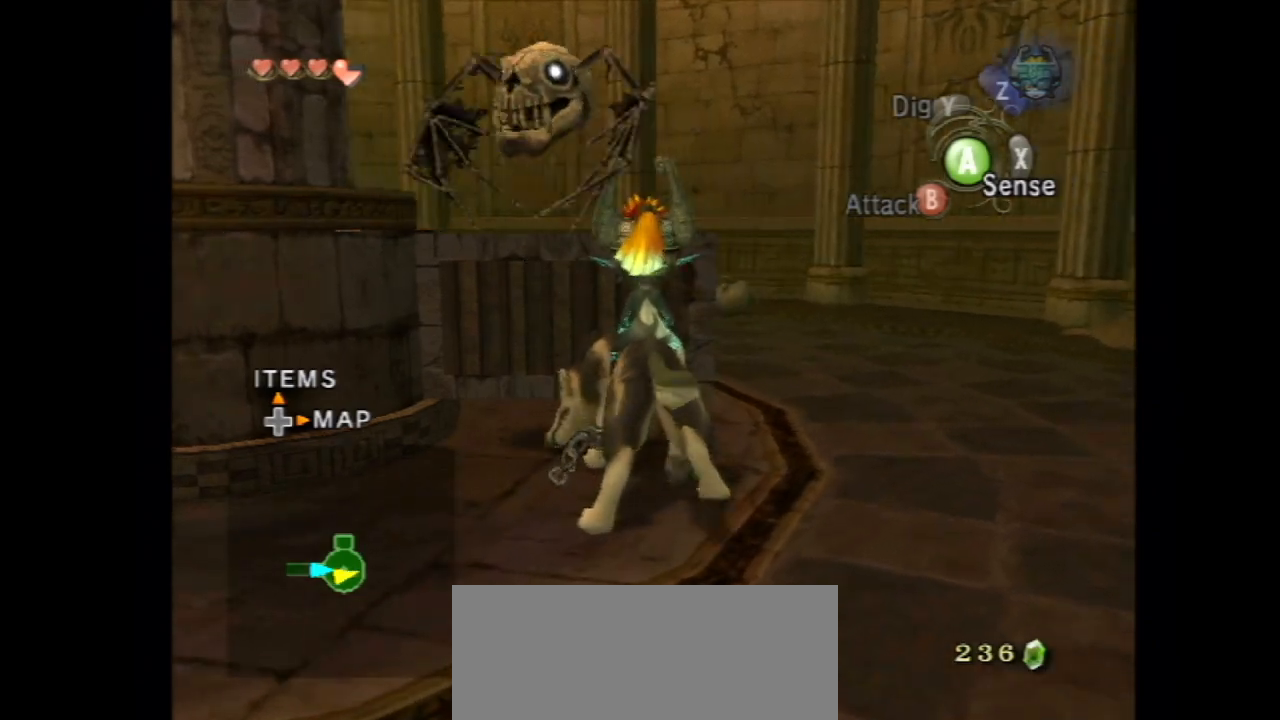
{"buttons": [], "left_stick": "right", "right_stick": "center", "events": [[350, "R1", "up"], [350, "left_stick", "up-right"], [483, "left_stick", "right"]]}
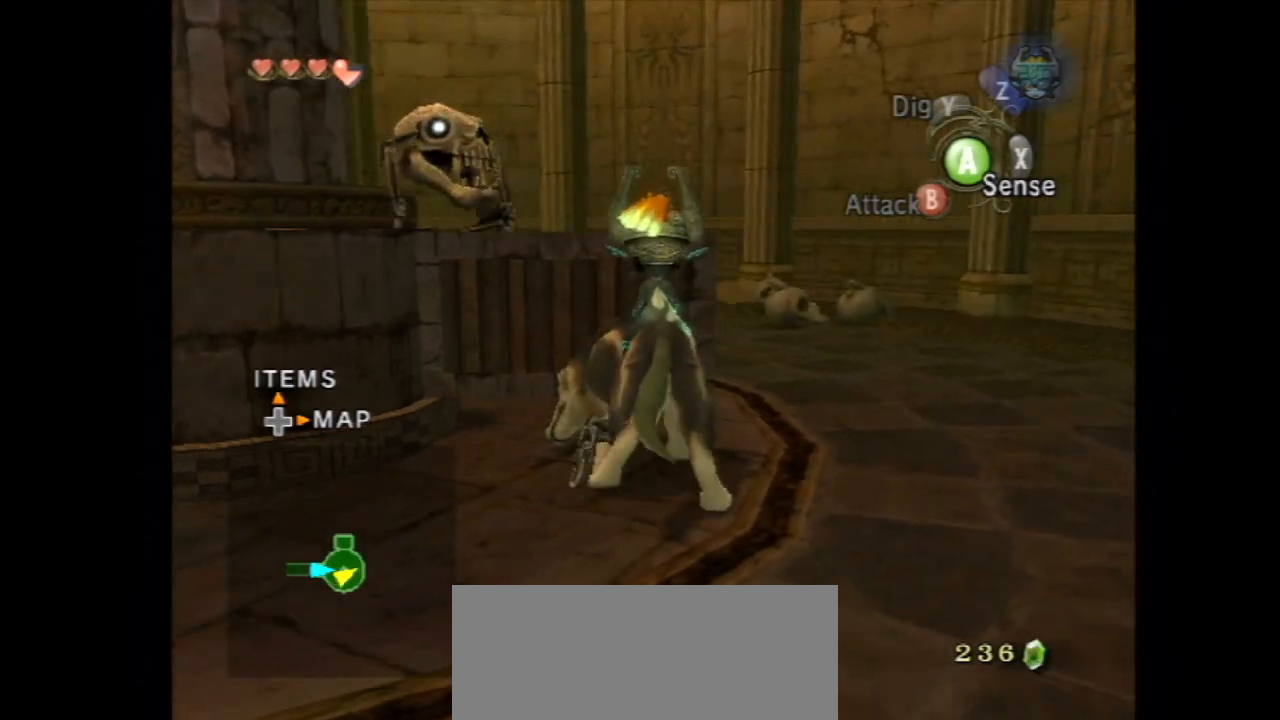
{"buttons": [], "left_stick": "right", "right_stick": "center", "events": []}
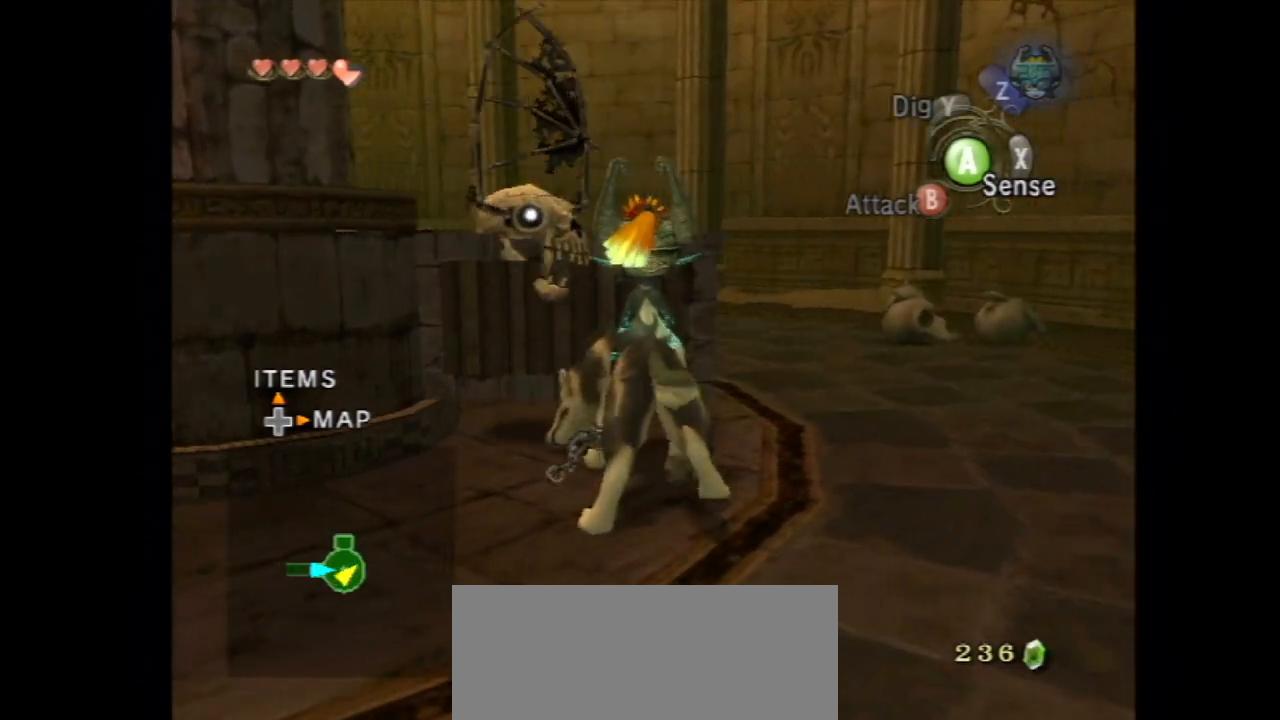
{"buttons": [], "left_stick": "right", "right_stick": "center", "events": []}
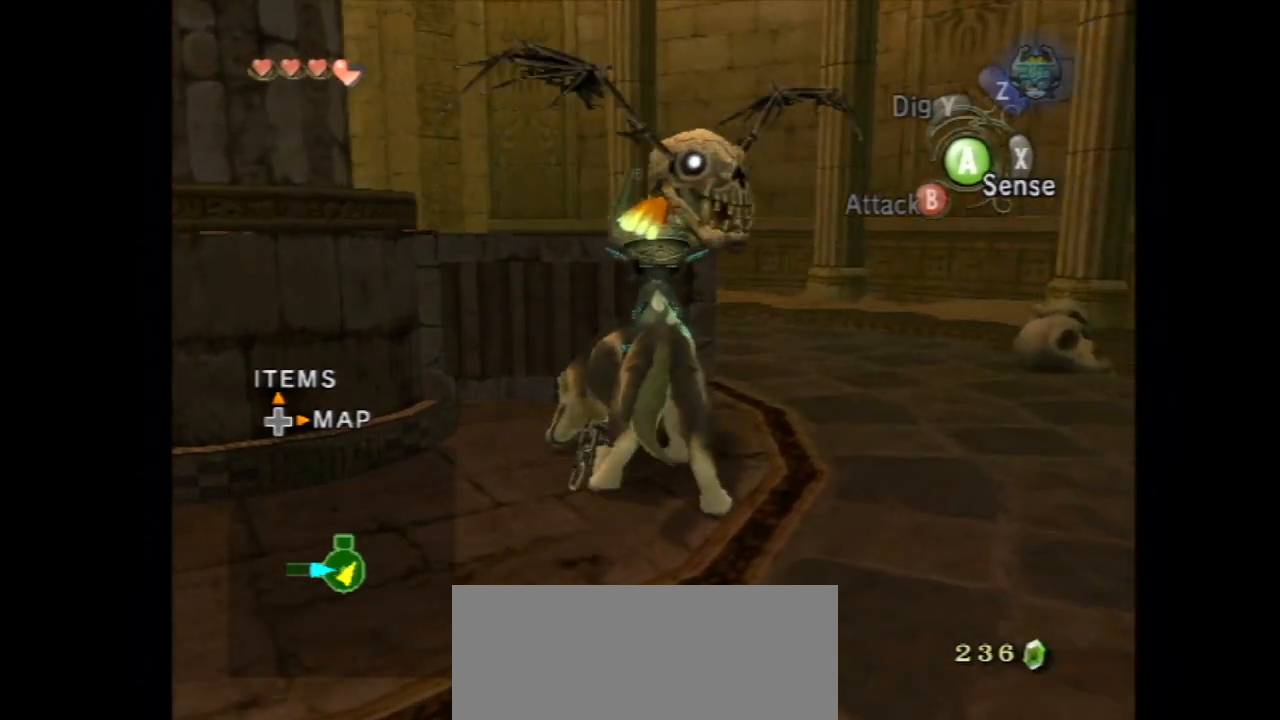
{"buttons": [], "left_stick": "right", "right_stick": "center", "events": []}
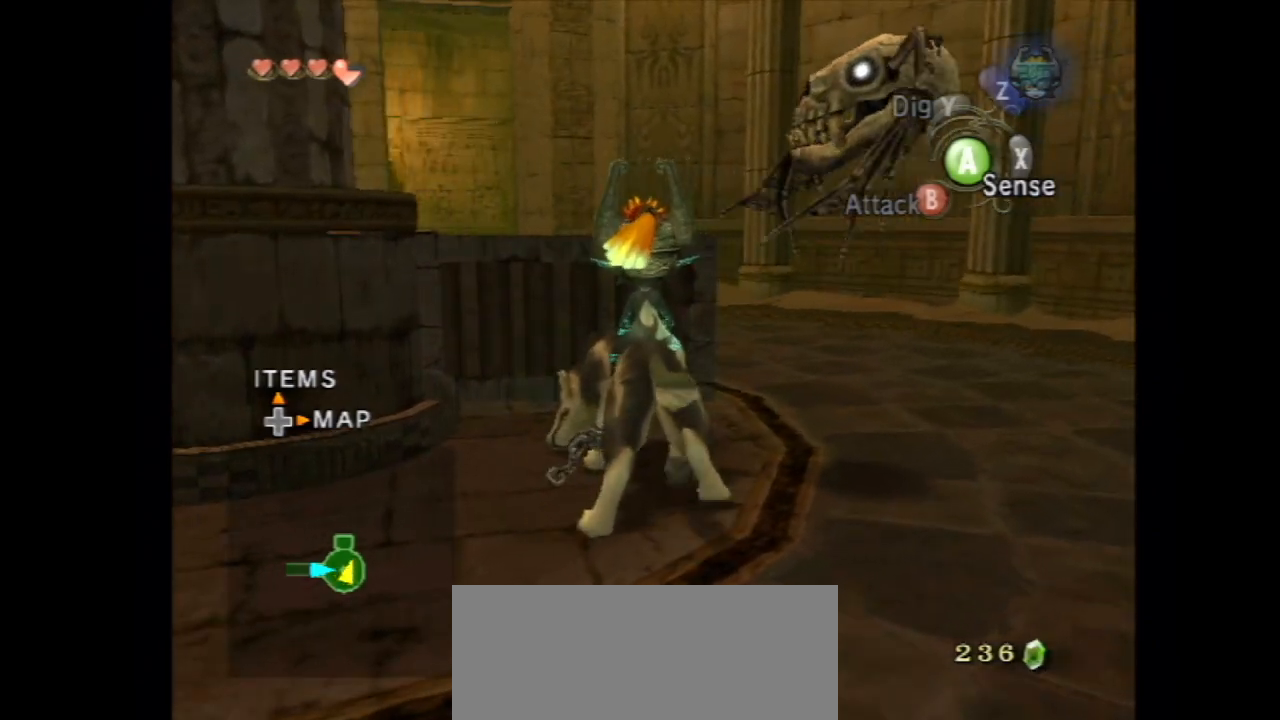
{"buttons": [], "left_stick": "right", "right_stick": "center", "events": []}
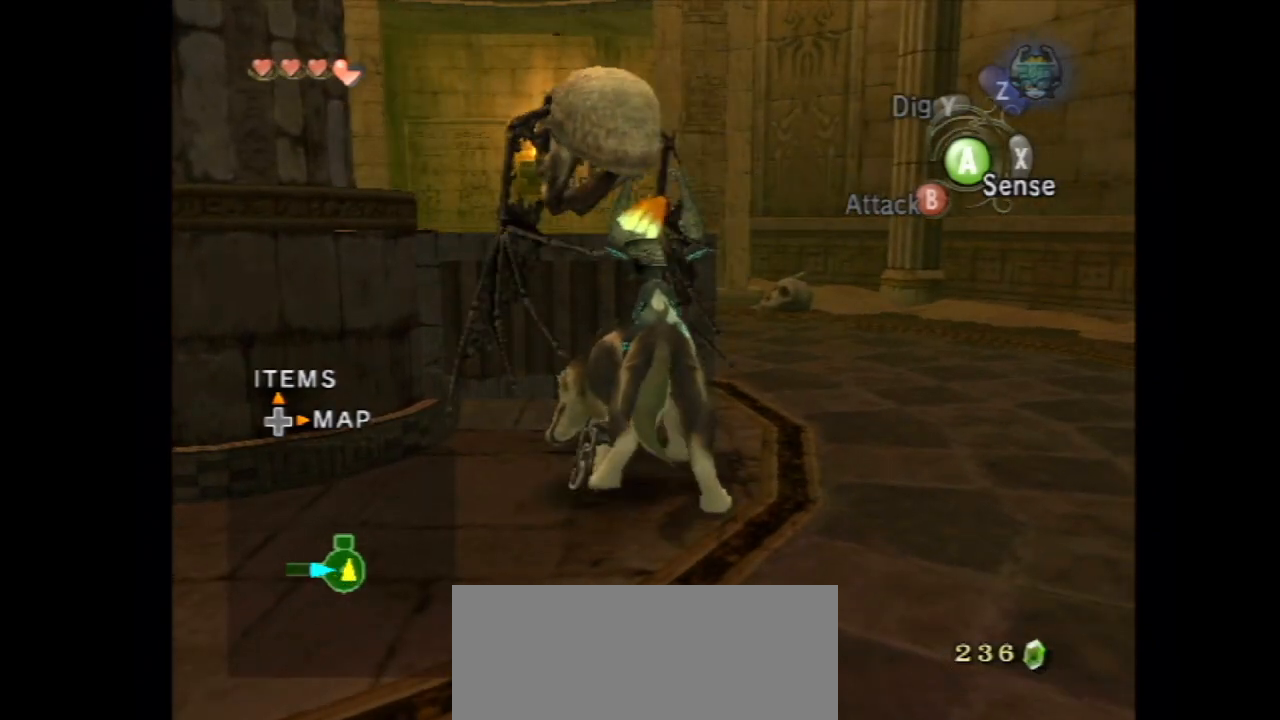
{"buttons": [], "left_stick": "up-left", "right_stick": "center", "events": [[183, "left_stick", "up-right"], [450, "left_stick", "up-left"]]}
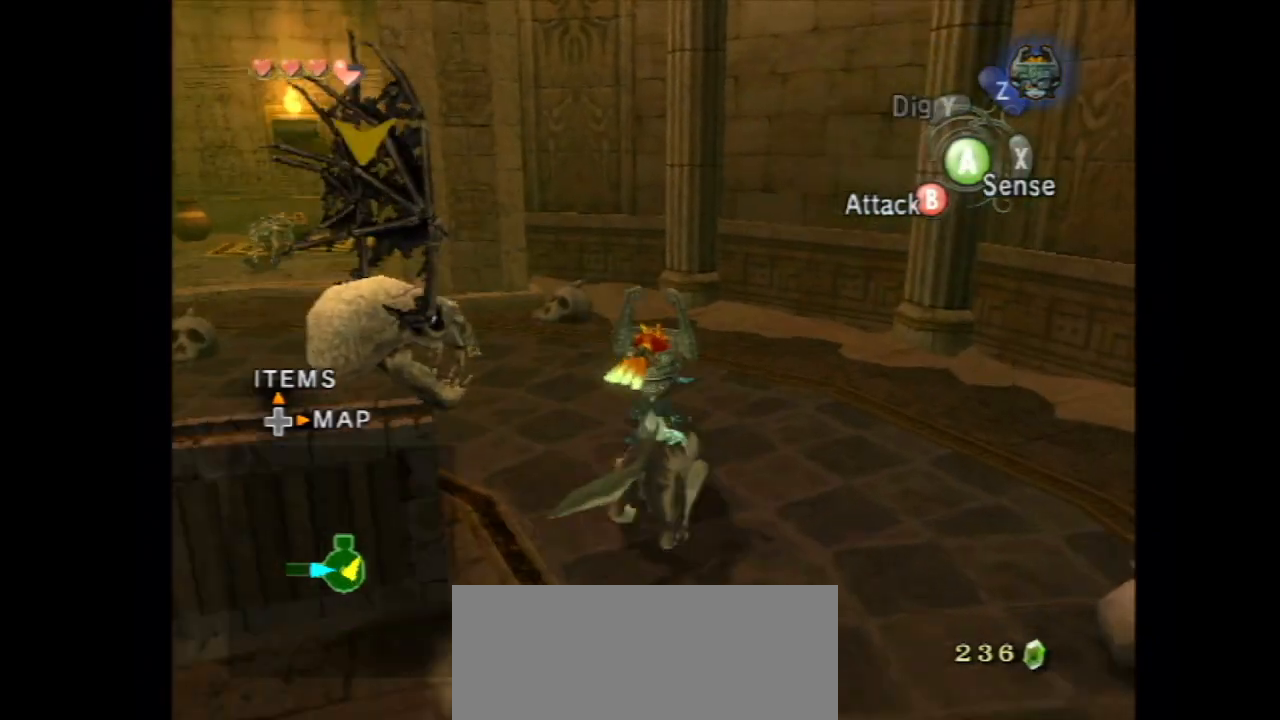
{"buttons": [], "left_stick": "up-left", "right_stick": "center", "events": []}
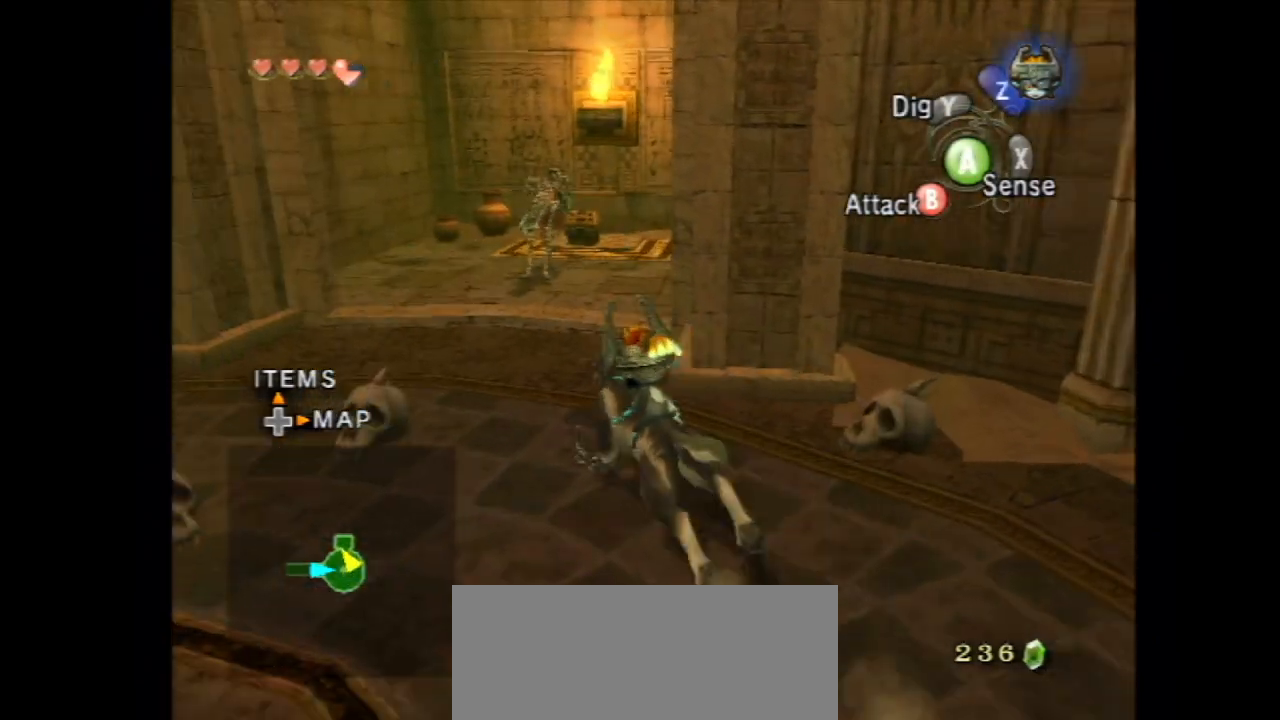
{"buttons": [], "left_stick": "up", "right_stick": "center", "events": [[67, "left_stick", "up"]]}